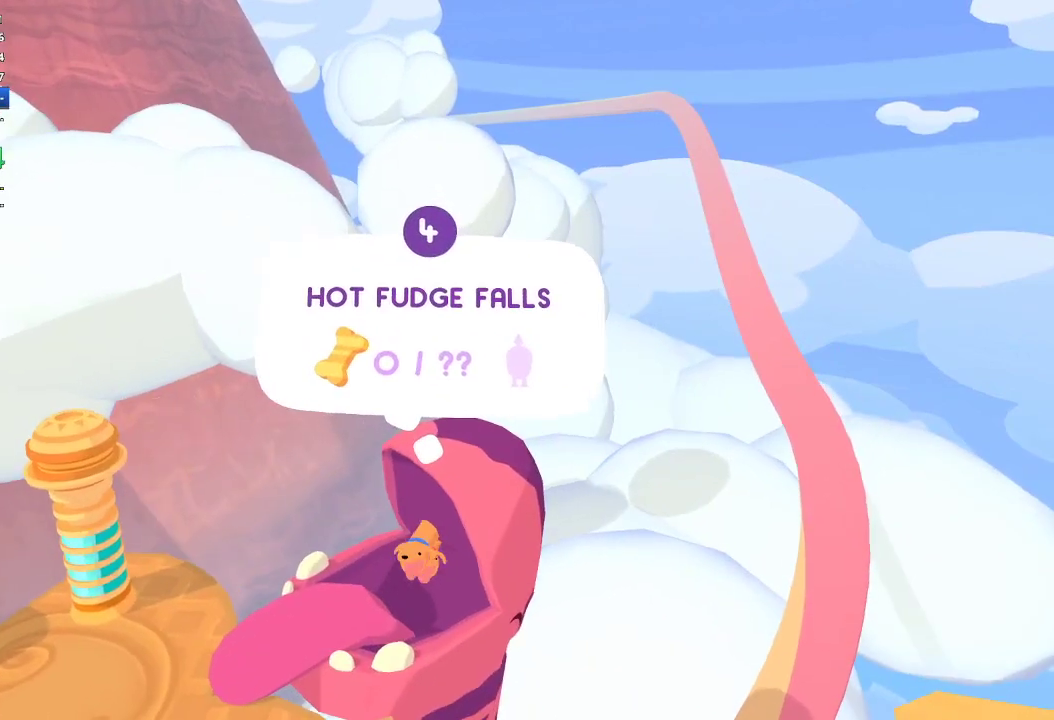
Gameplay with a controller (Xbox layout); each line is a JSON object with the inputs held at the frame after it. "events" lists button and stick changes between this image and that frame as [ms after this image, input, new state], when the widget could be followed in between.
{"buttons": [], "left_stick": "up", "right_stick": "up-right", "events": [[200, "left_stick", "up-right"], [300, "left_stick", "down"], [400, "left_stick", "up"], [400, "right_stick", "up-right"]]}
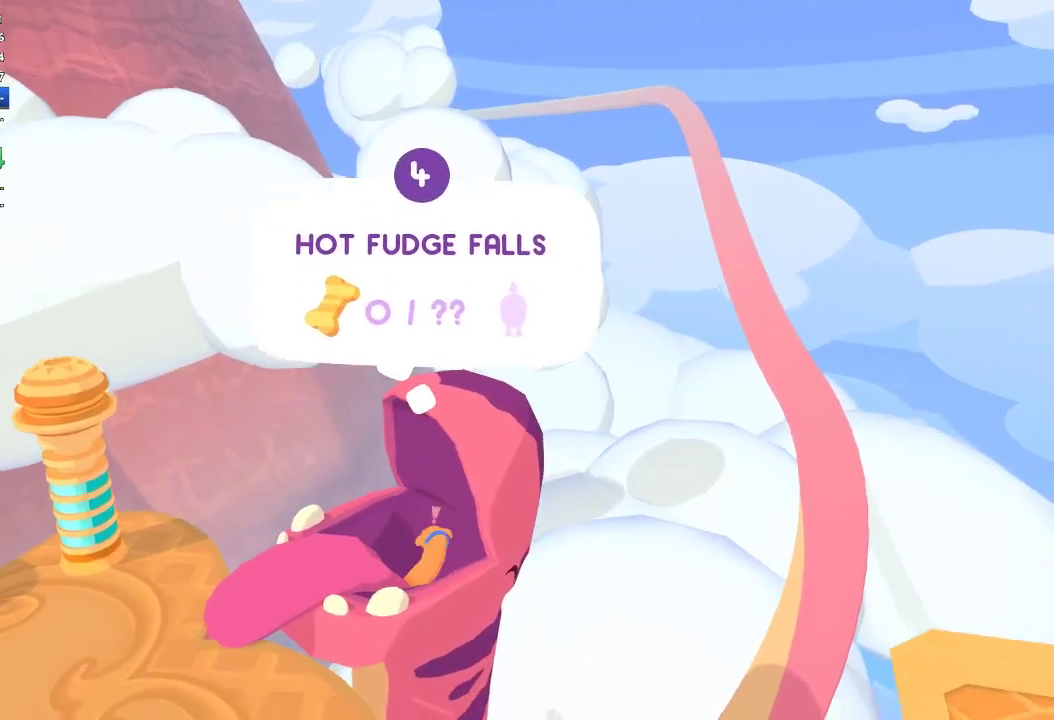
{"buttons": [], "left_stick": "center", "right_stick": "center", "events": [[67, "left_stick", "center"], [67, "right_stick", "center"]]}
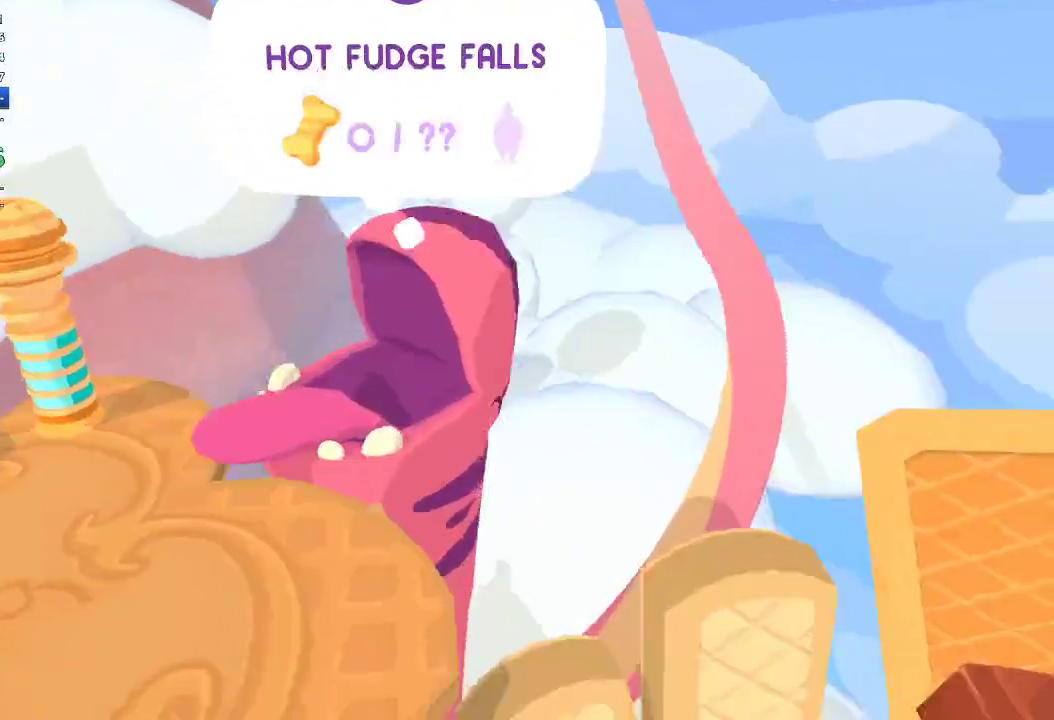
{"buttons": [], "left_stick": "center", "right_stick": "center", "events": []}
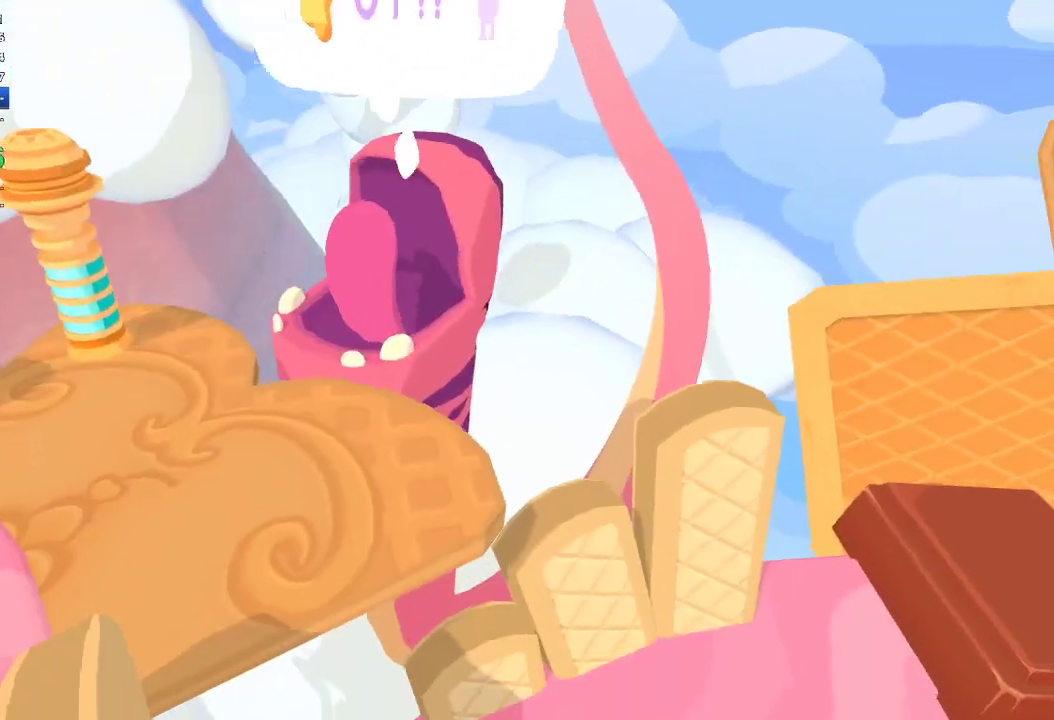
{"buttons": [], "left_stick": "center", "right_stick": "center", "events": []}
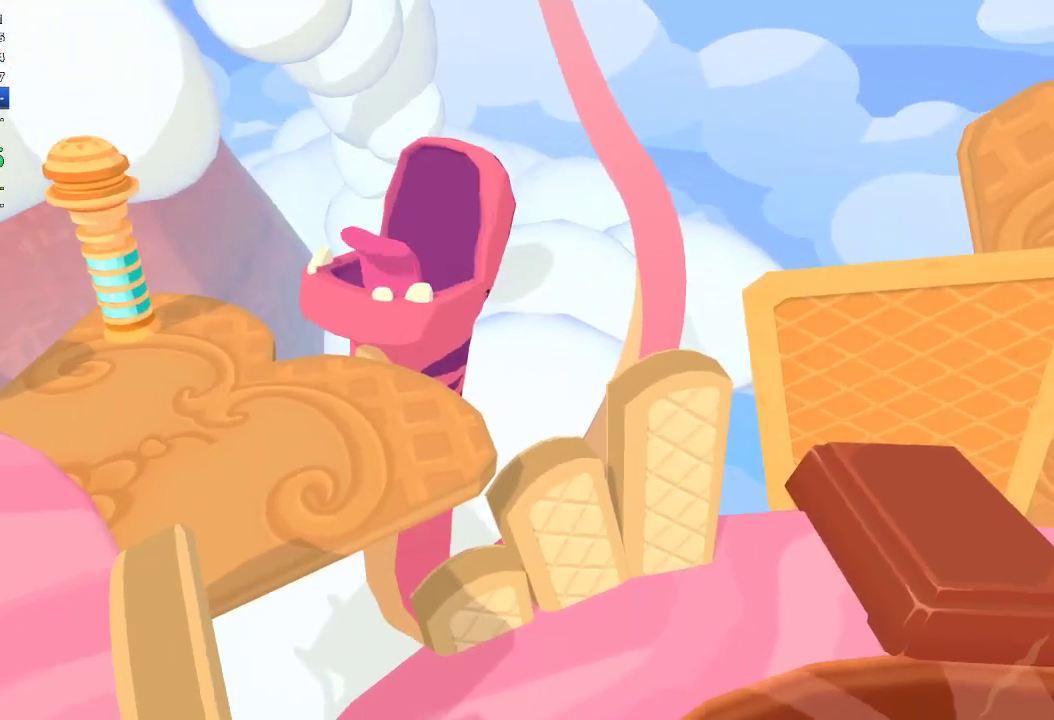
{"buttons": [], "left_stick": "center", "right_stick": "center", "events": []}
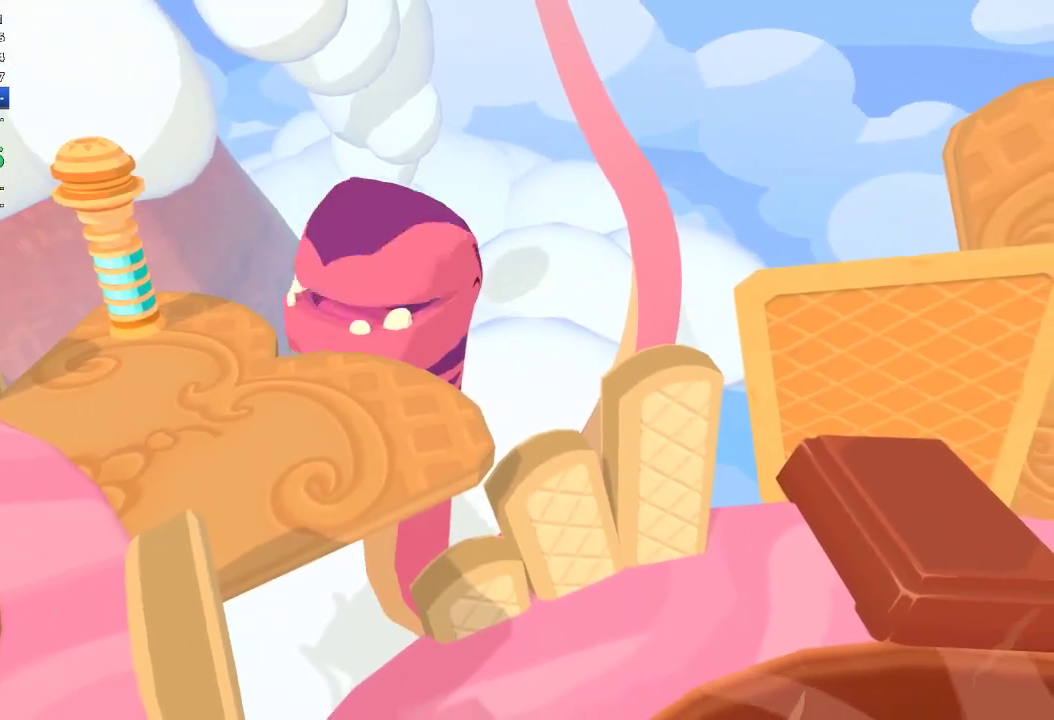
{"buttons": [], "left_stick": "center", "right_stick": "center", "events": []}
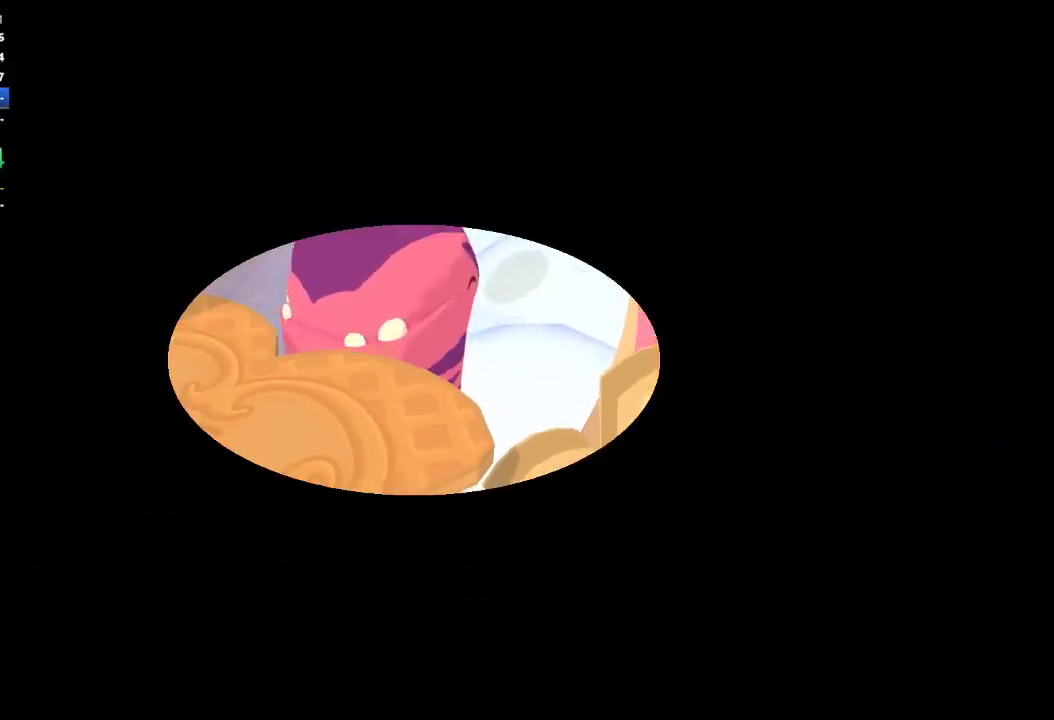
{"buttons": [], "left_stick": "center", "right_stick": "center", "events": []}
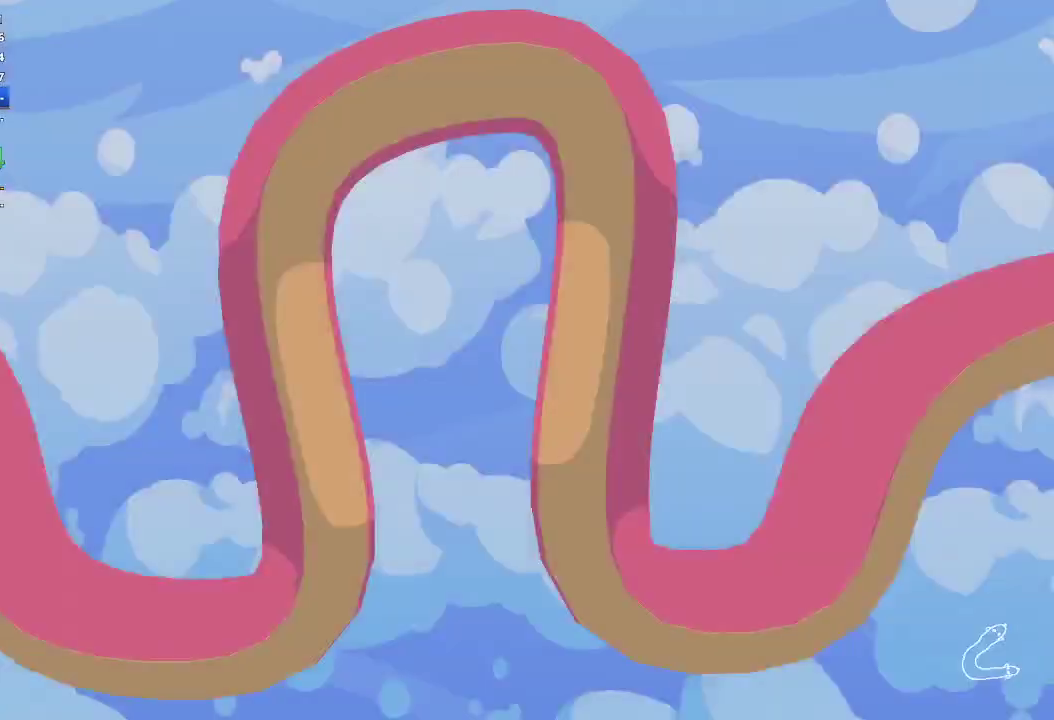
{"buttons": [], "left_stick": "center", "right_stick": "center", "events": []}
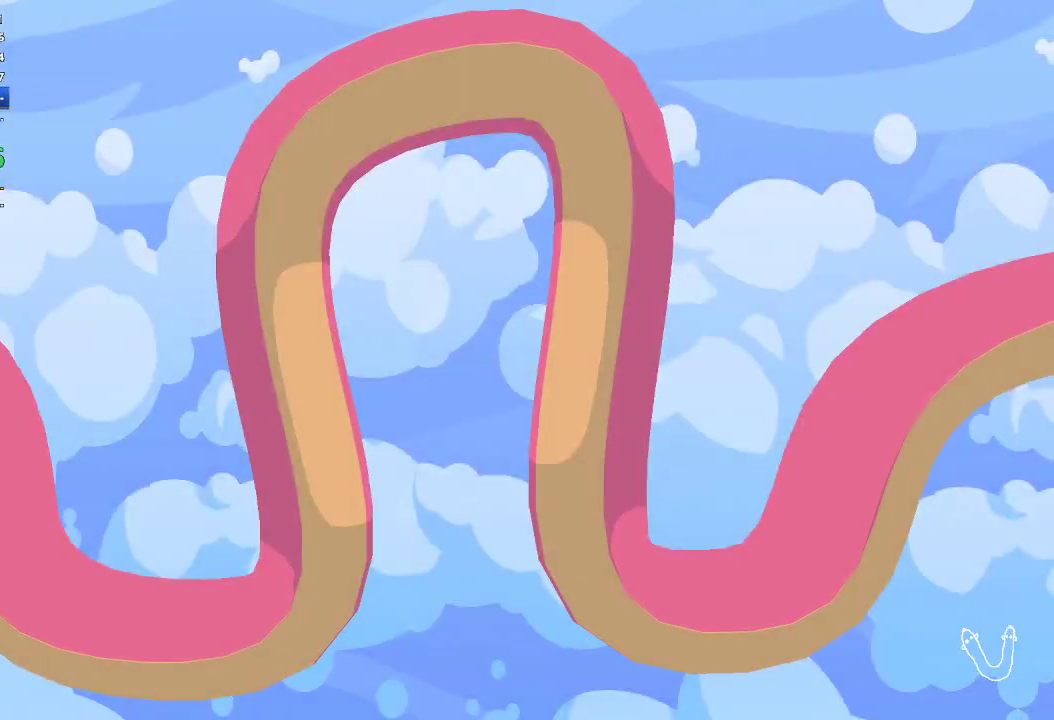
{"buttons": [], "left_stick": "center", "right_stick": "center", "events": []}
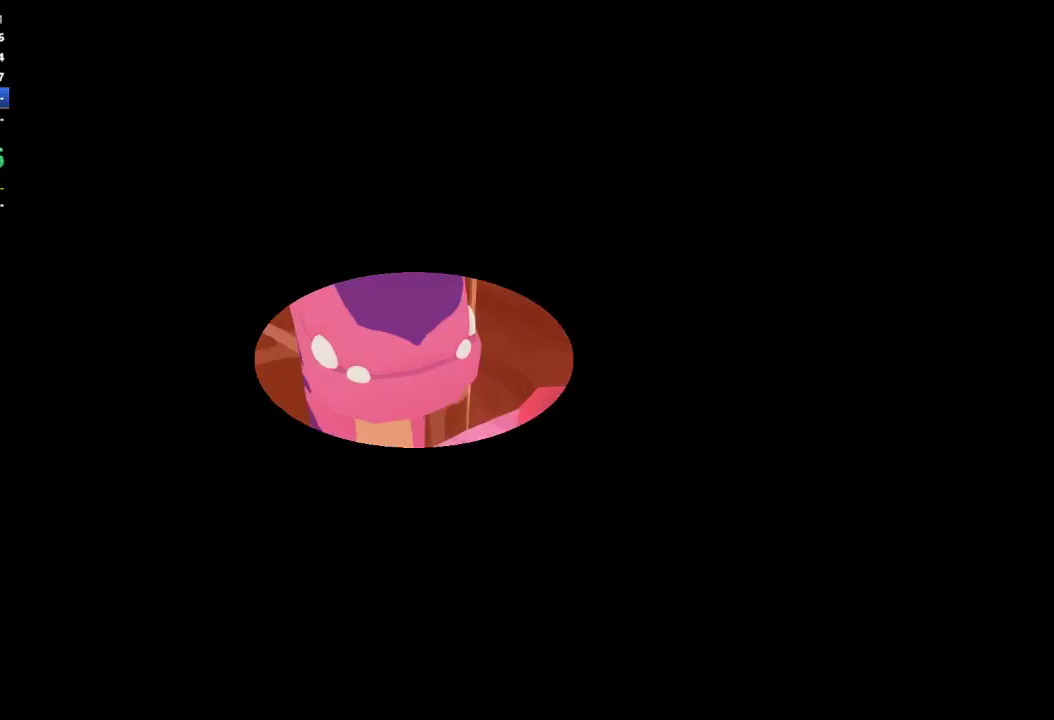
{"buttons": [], "left_stick": "center", "right_stick": "center", "events": []}
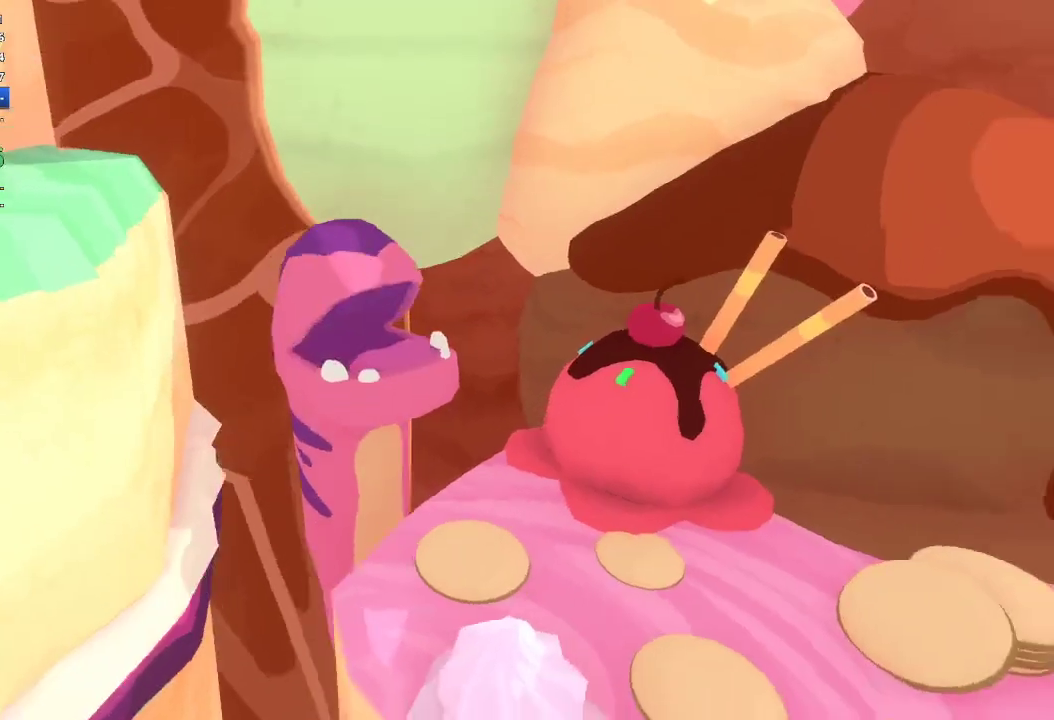
{"buttons": [], "left_stick": "down-right", "right_stick": "right", "events": [[167, "left_stick", "down-right"], [367, "right_stick", "right"]]}
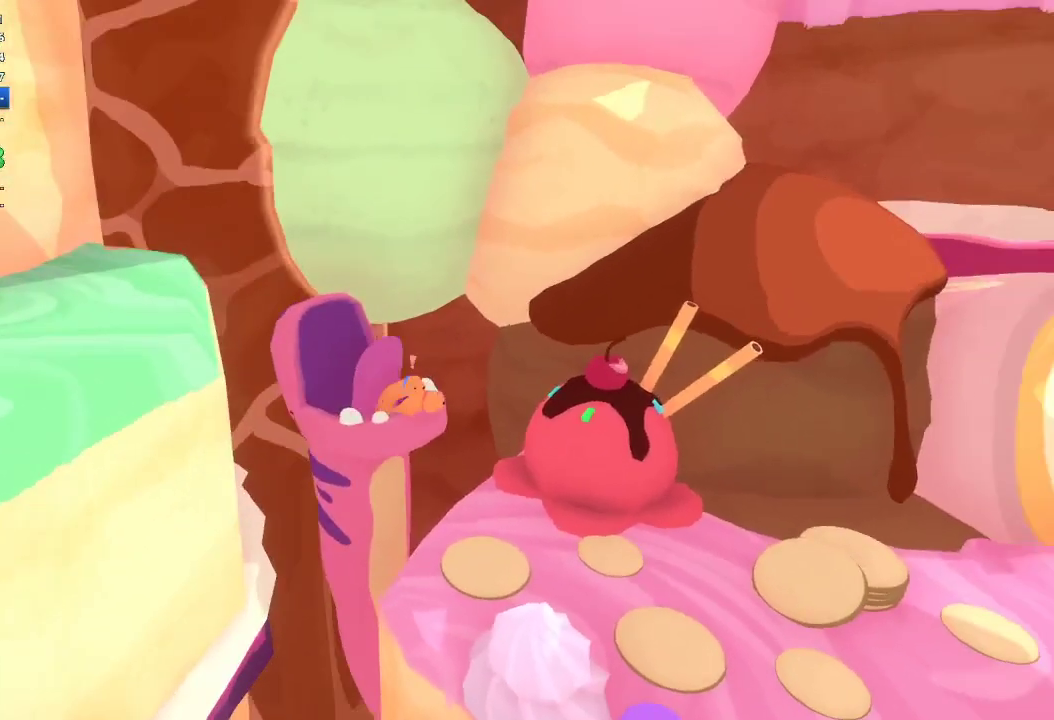
{"buttons": [], "left_stick": "right", "right_stick": "right", "events": [[300, "left_stick", "right"]]}
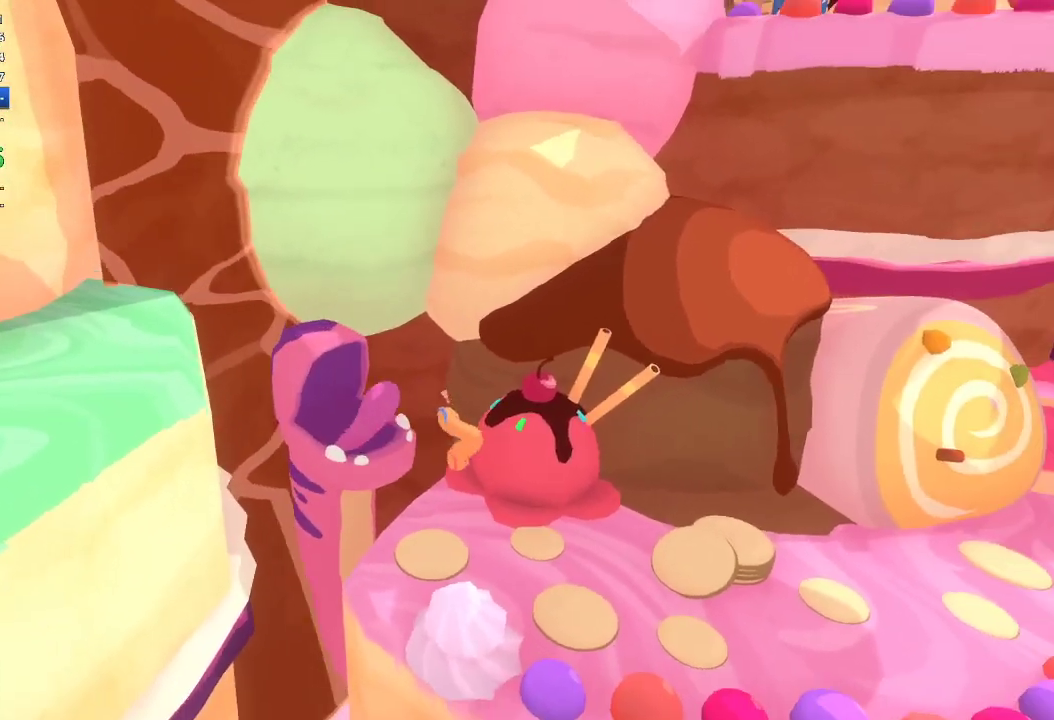
{"buttons": [], "left_stick": "up-right", "right_stick": "up-right", "events": [[233, "left_stick", "up-right"], [400, "right_stick", "up-right"]]}
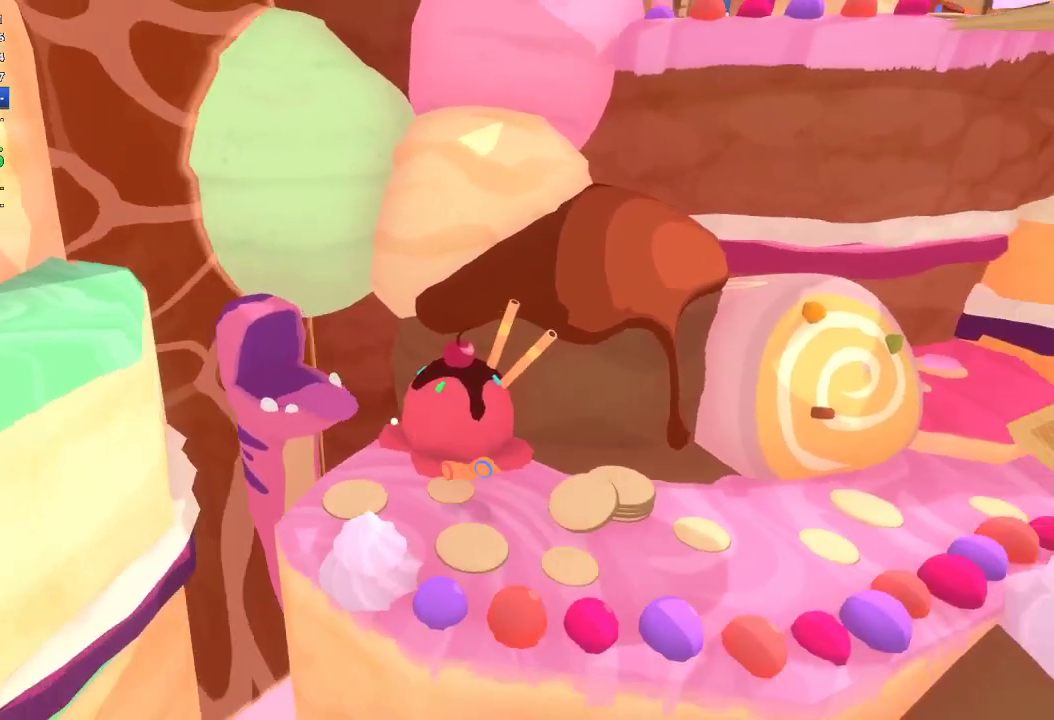
{"buttons": [], "left_stick": "up-right", "right_stick": "up-right", "events": []}
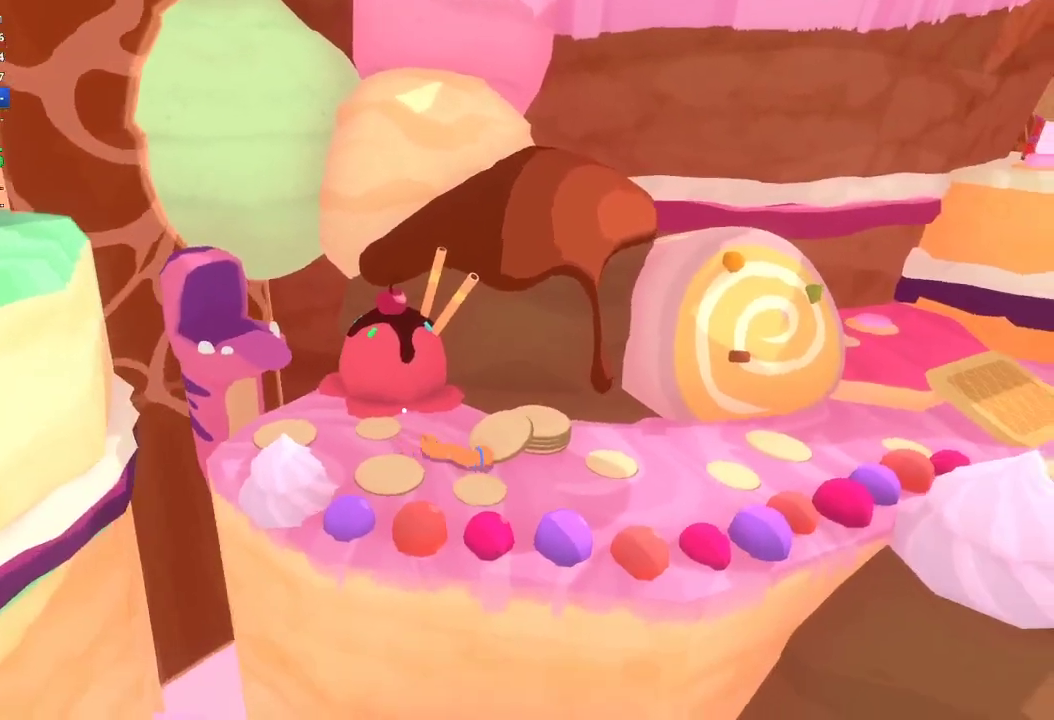
{"buttons": [], "left_stick": "right", "right_stick": "right", "events": [[33, "left_stick", "right"], [267, "right_stick", "right"]]}
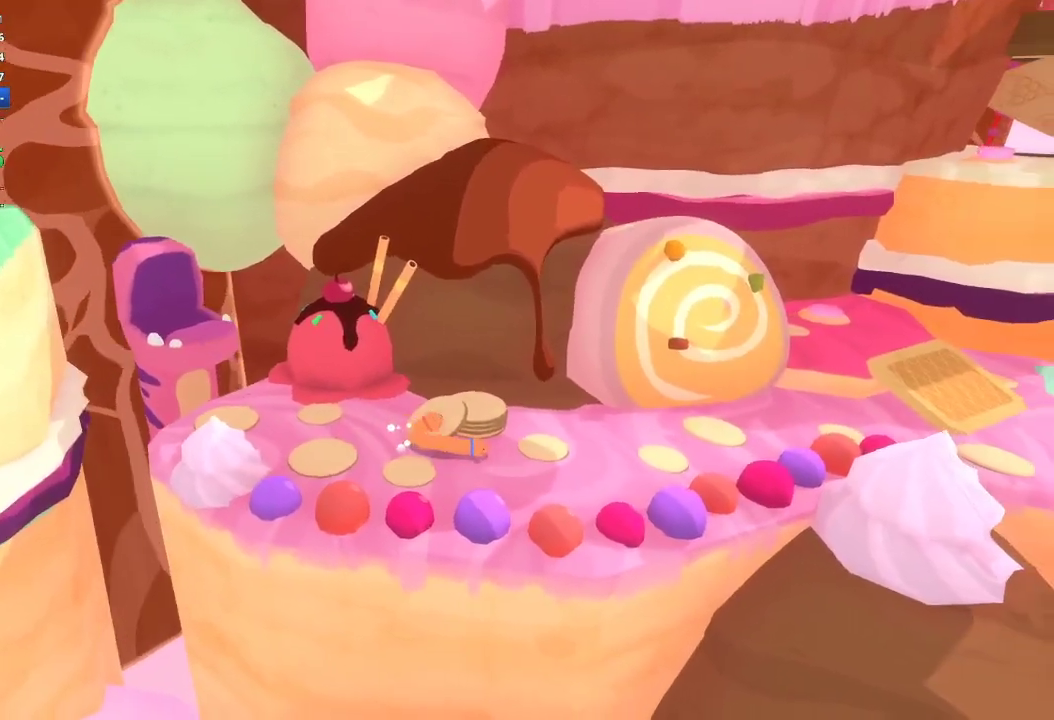
{"buttons": [], "left_stick": "right", "right_stick": "up-right", "events": [[333, "right_stick", "up-right"]]}
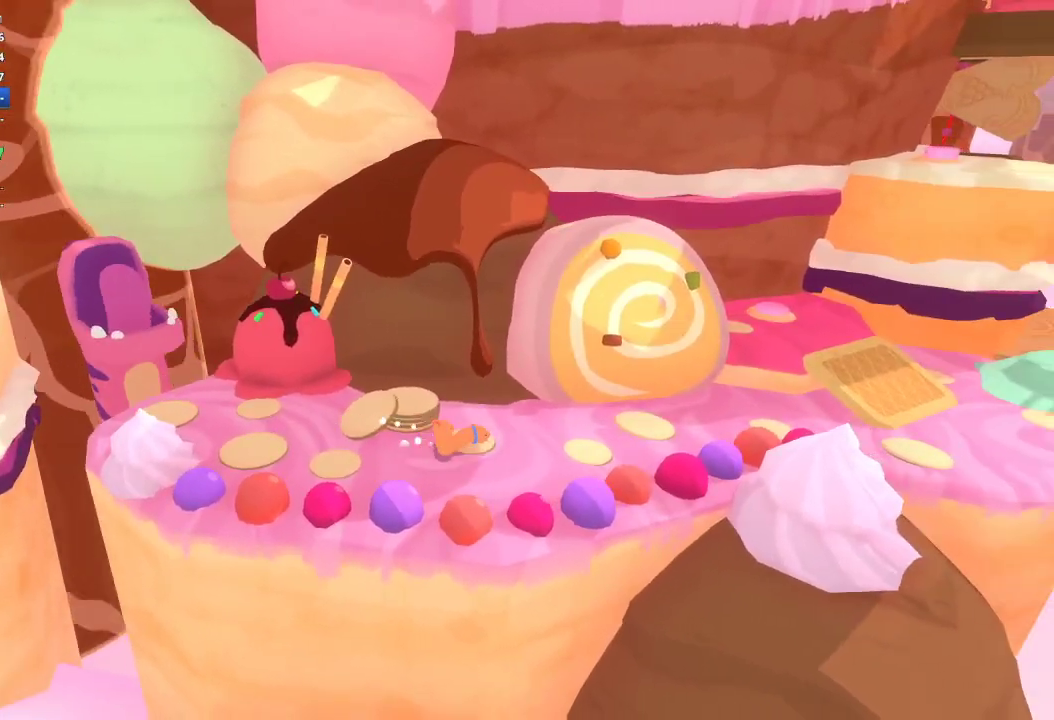
{"buttons": [], "left_stick": "up-right", "right_stick": "up-right", "events": [[300, "left_stick", "up-right"]]}
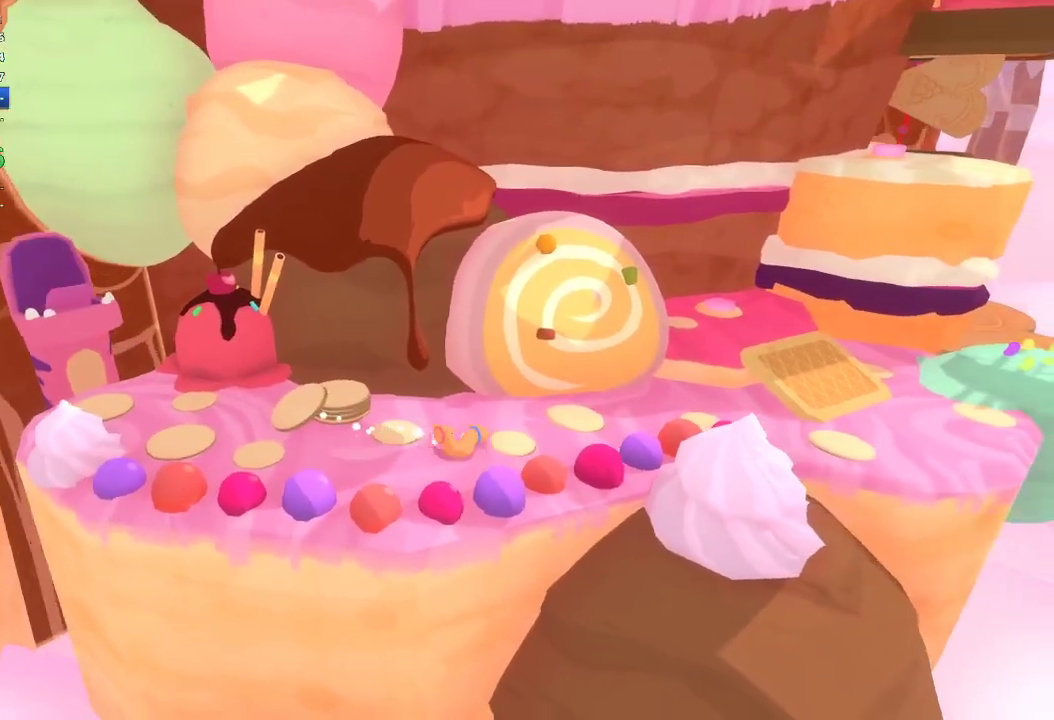
{"buttons": [], "left_stick": "up-right", "right_stick": "up-right", "events": []}
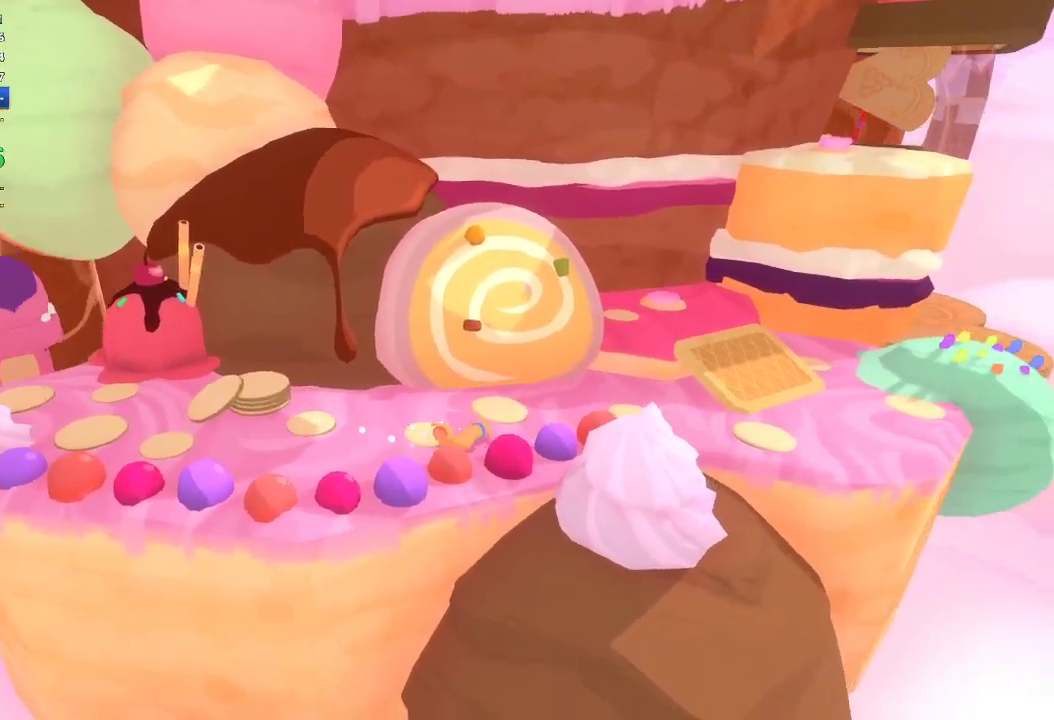
{"buttons": [], "left_stick": "up-right", "right_stick": "up", "events": [[200, "right_stick", "up"]]}
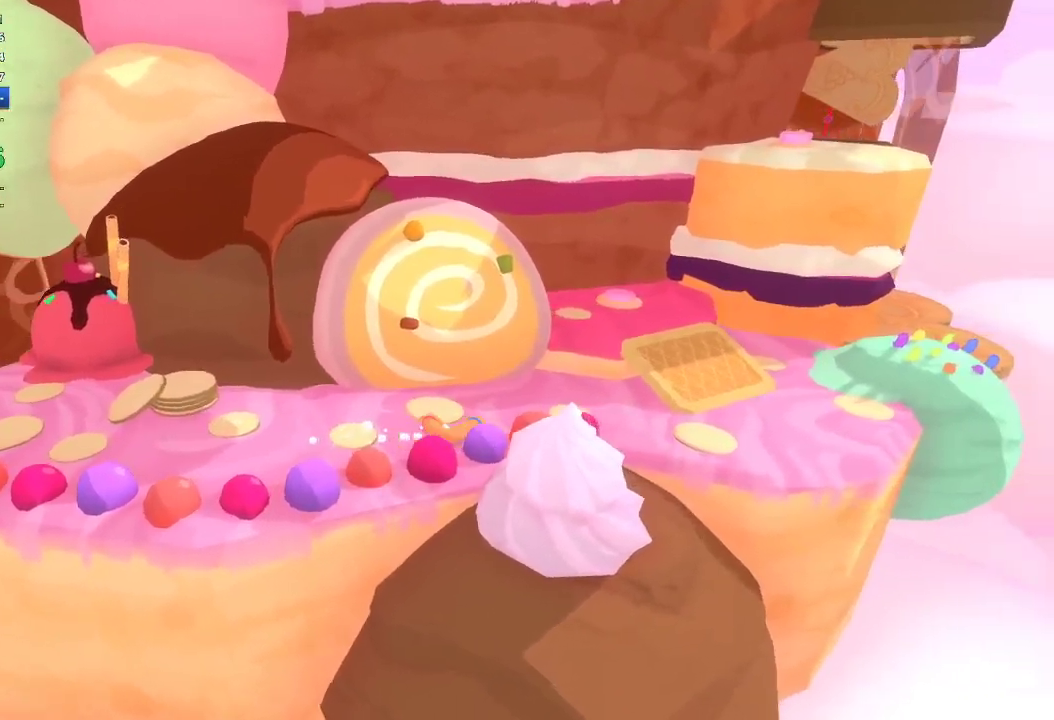
{"buttons": [], "left_stick": "up-right", "right_stick": "up-right", "events": [[233, "right_stick", "up-right"]]}
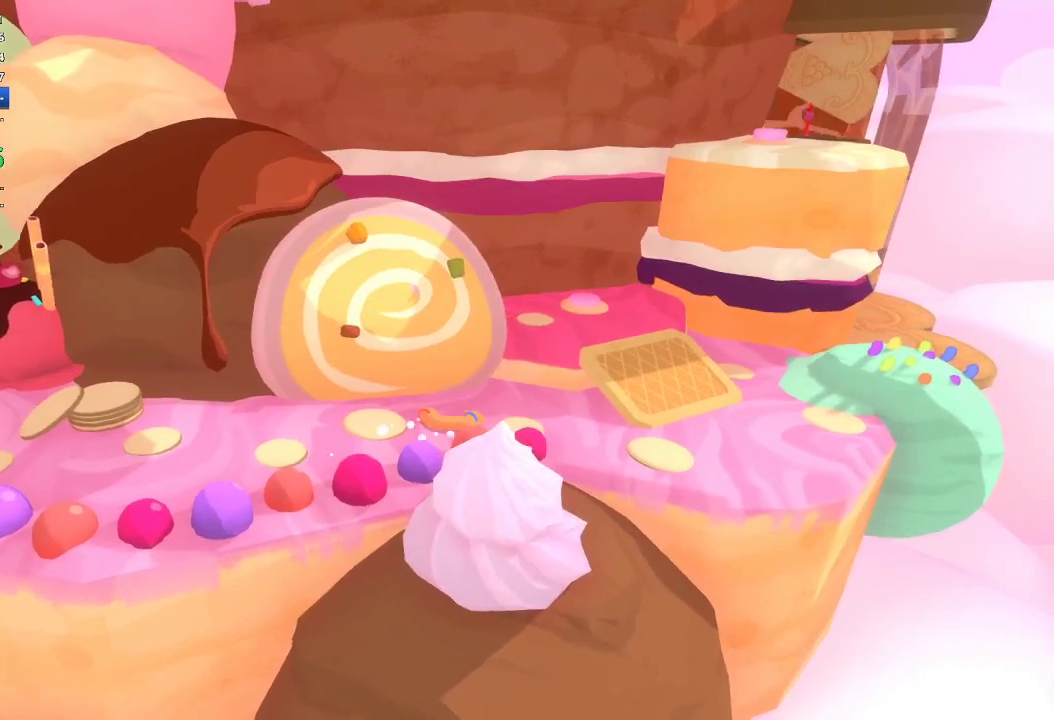
{"buttons": [], "left_stick": "up", "right_stick": "up", "events": [[367, "right_stick", "up"], [500, "left_stick", "up"]]}
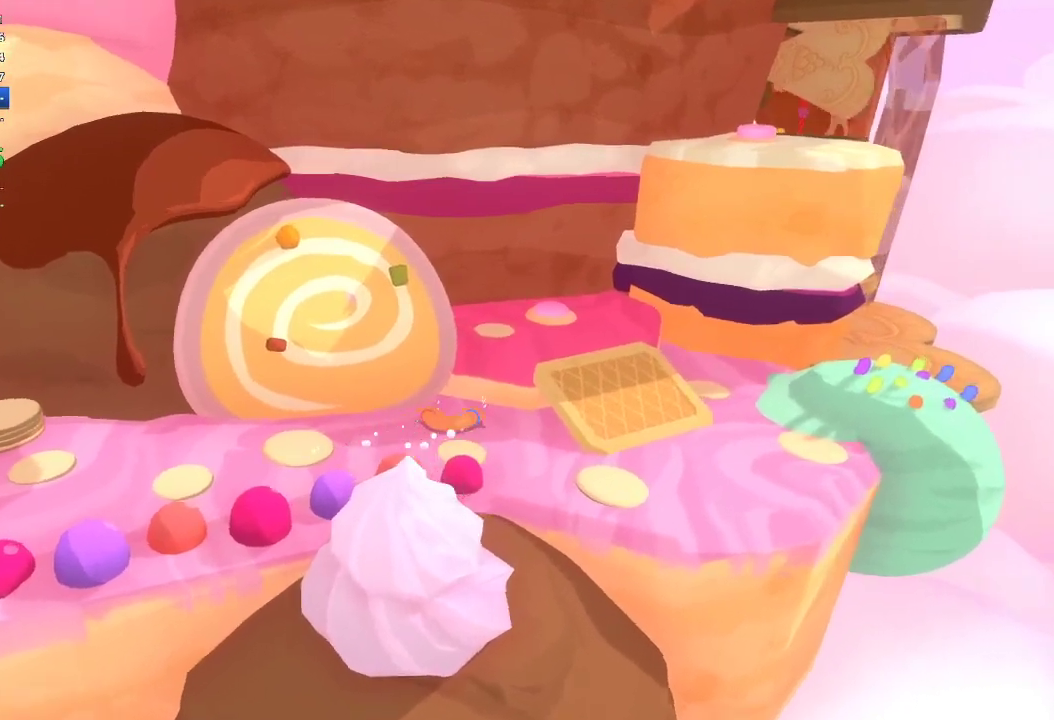
{"buttons": ["L1", "R1"], "left_stick": "up", "right_stick": "up-right", "events": [[200, "L1", "down"], [200, "R1", "down"], [367, "L1", "up"], [367, "R1", "up"], [367, "left_stick", "up-right"], [433, "L1", "down"], [433, "R1", "down"], [433, "left_stick", "up"], [433, "right_stick", "up-right"]]}
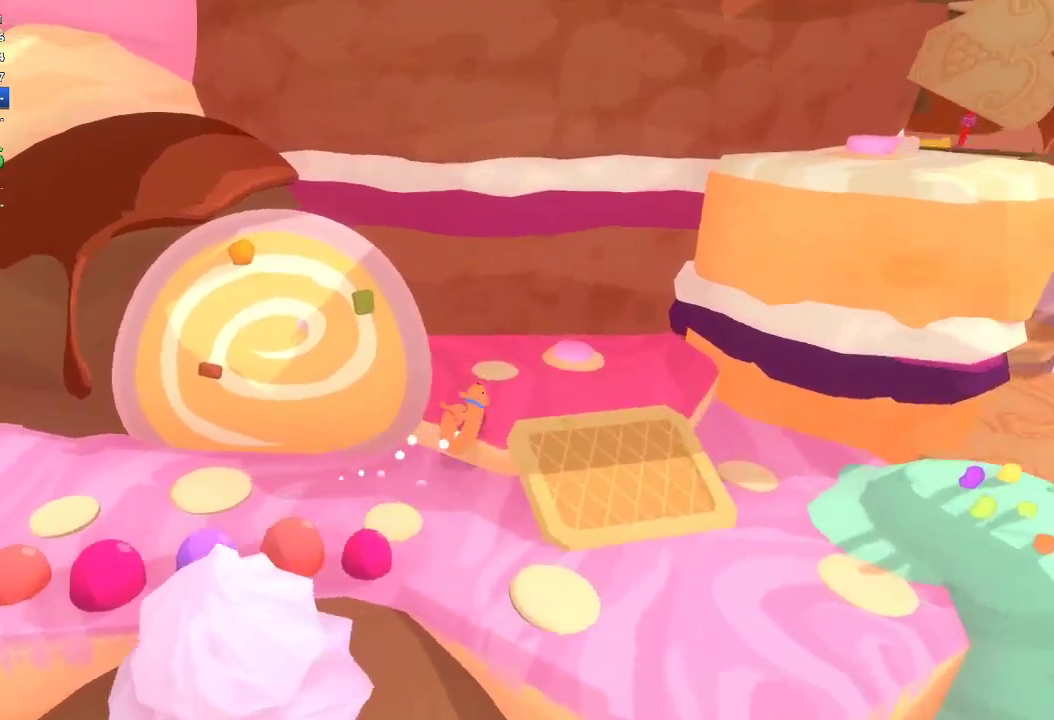
{"buttons": [], "left_stick": "up-right", "right_stick": "up-right", "events": [[33, "L1", "up"], [33, "R1", "up"], [33, "left_stick", "up-right"]]}
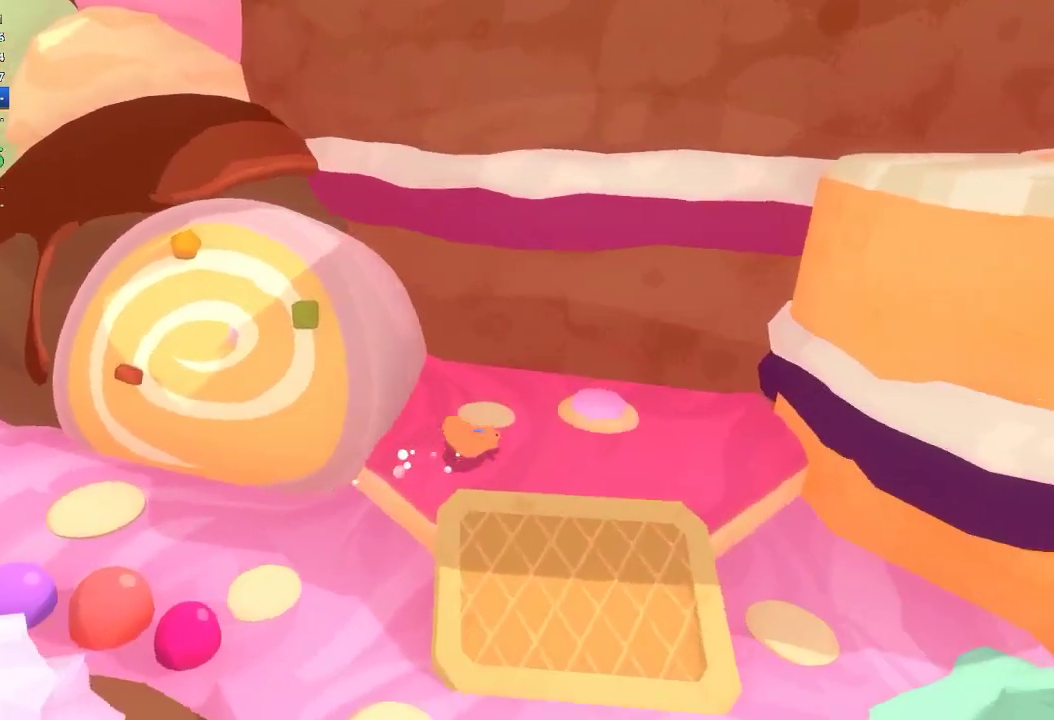
{"buttons": [], "left_stick": "up-right", "right_stick": "center", "events": [[133, "left_stick", "right"], [367, "left_stick", "up-right"], [367, "right_stick", "center"]]}
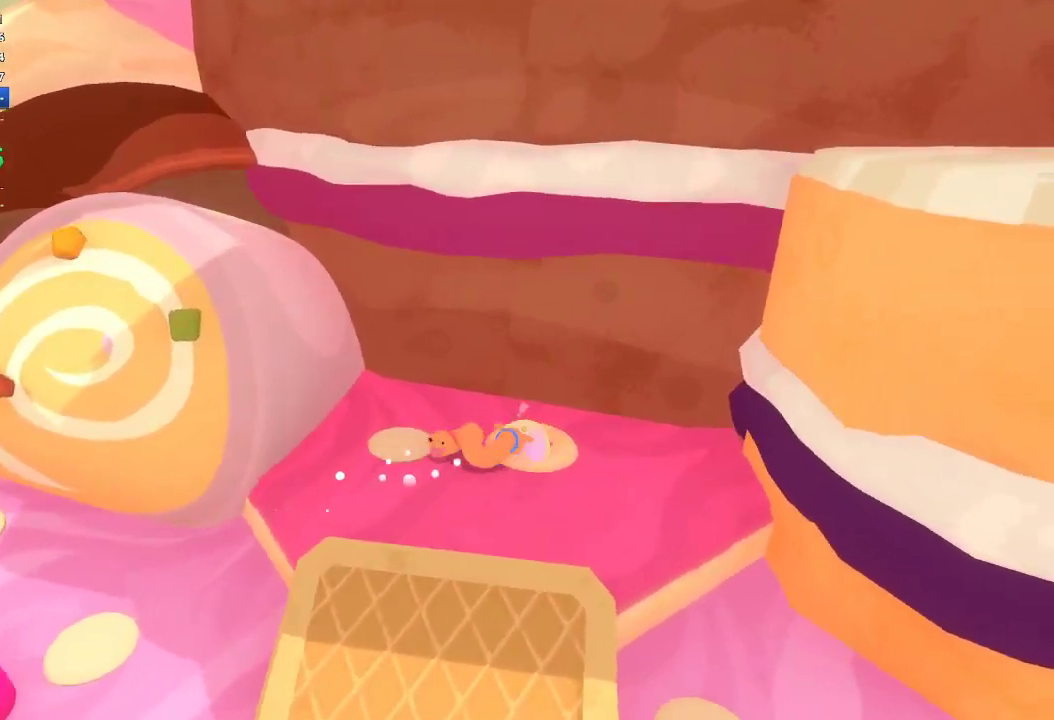
{"buttons": [], "left_stick": "down-left", "right_stick": "left", "events": [[33, "left_stick", "down-left"], [33, "right_stick", "down-left"], [200, "right_stick", "left"]]}
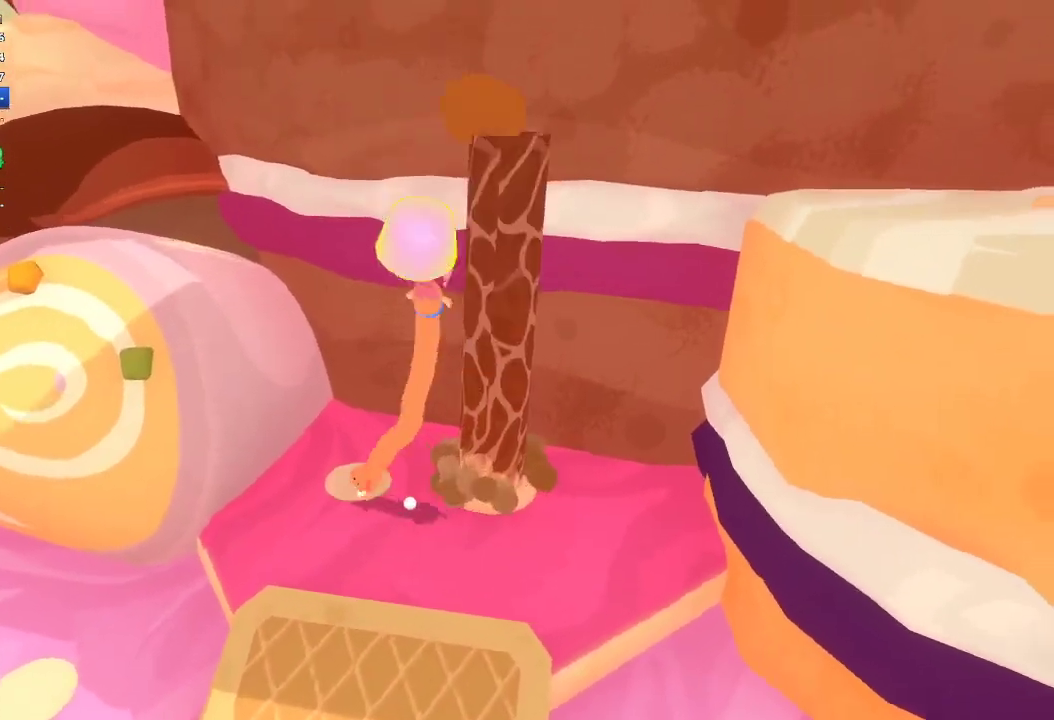
{"buttons": [], "left_stick": "right", "right_stick": "right", "events": [[33, "left_stick", "left"], [33, "right_stick", "up-left"], [100, "L1", "down"], [100, "left_stick", "up-right"], [100, "right_stick", "up-right"], [200, "L1", "up"], [200, "left_stick", "right"], [200, "right_stick", "right"]]}
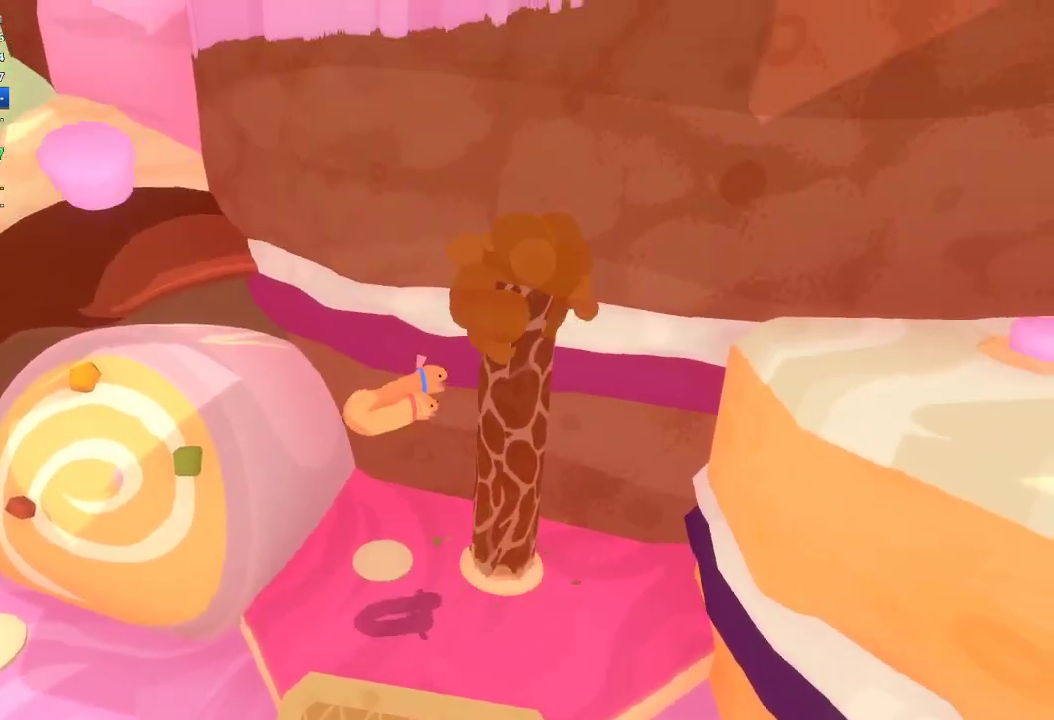
{"buttons": [], "left_stick": "up-right", "right_stick": "up-right", "events": [[100, "left_stick", "up-right"], [200, "left_stick", "right"], [433, "left_stick", "up-right"], [433, "right_stick", "up-right"]]}